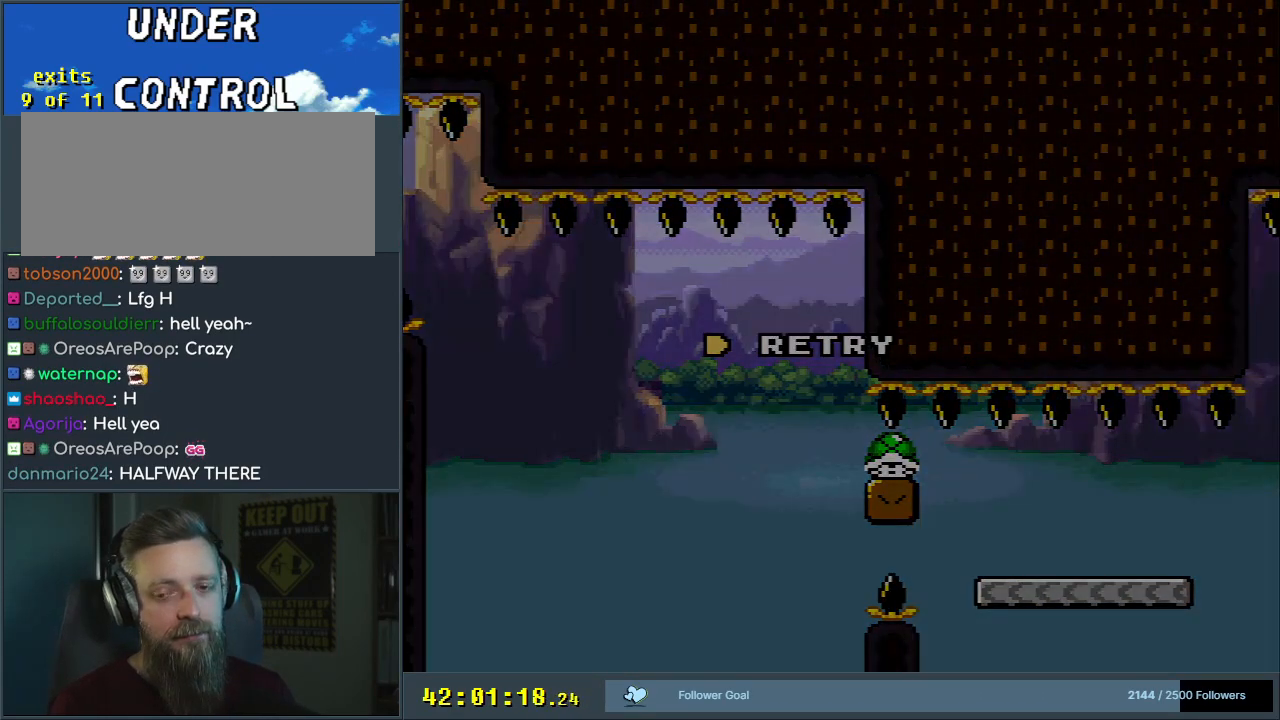
Gameplay with a controller (Nintendo layout); each line is a JSON object with the inputs held at the frame after it. "events" lists button and stick changes between this image and that frame as [ms after this image, input, new state], when the widget could be followed in between. Not read: L3 R3.
{"buttons": [], "events": []}
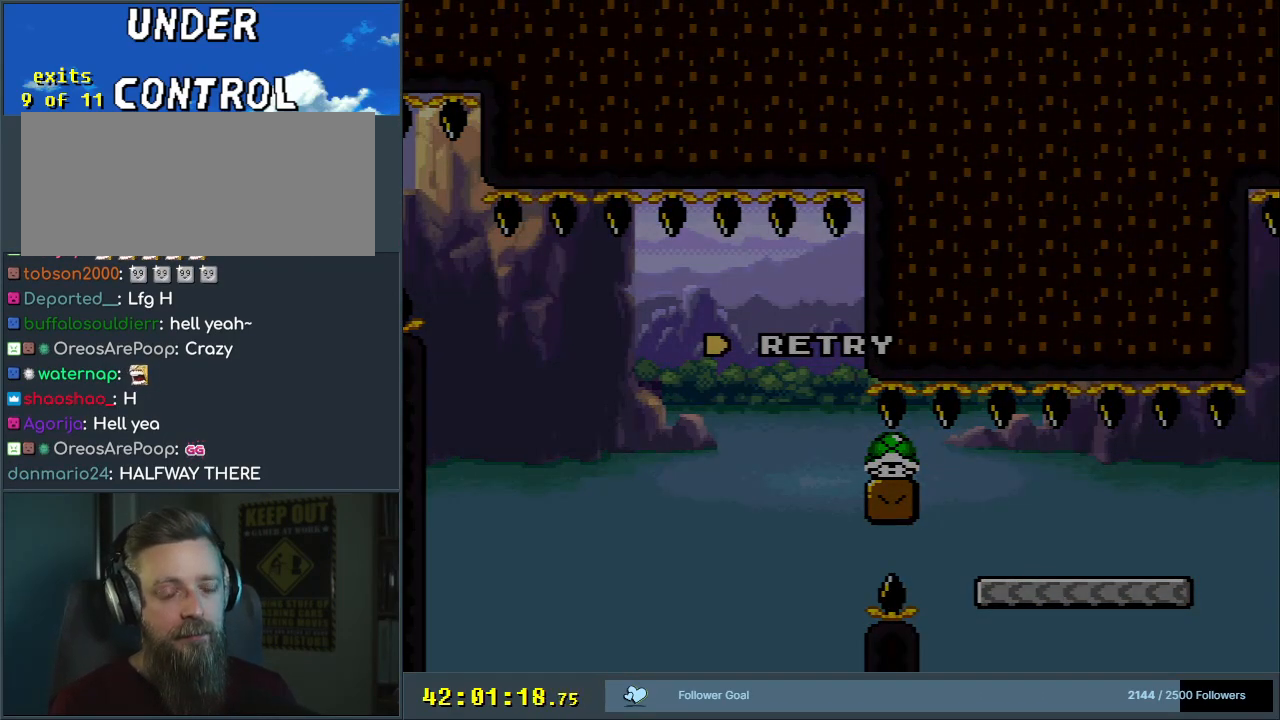
{"buttons": [], "events": []}
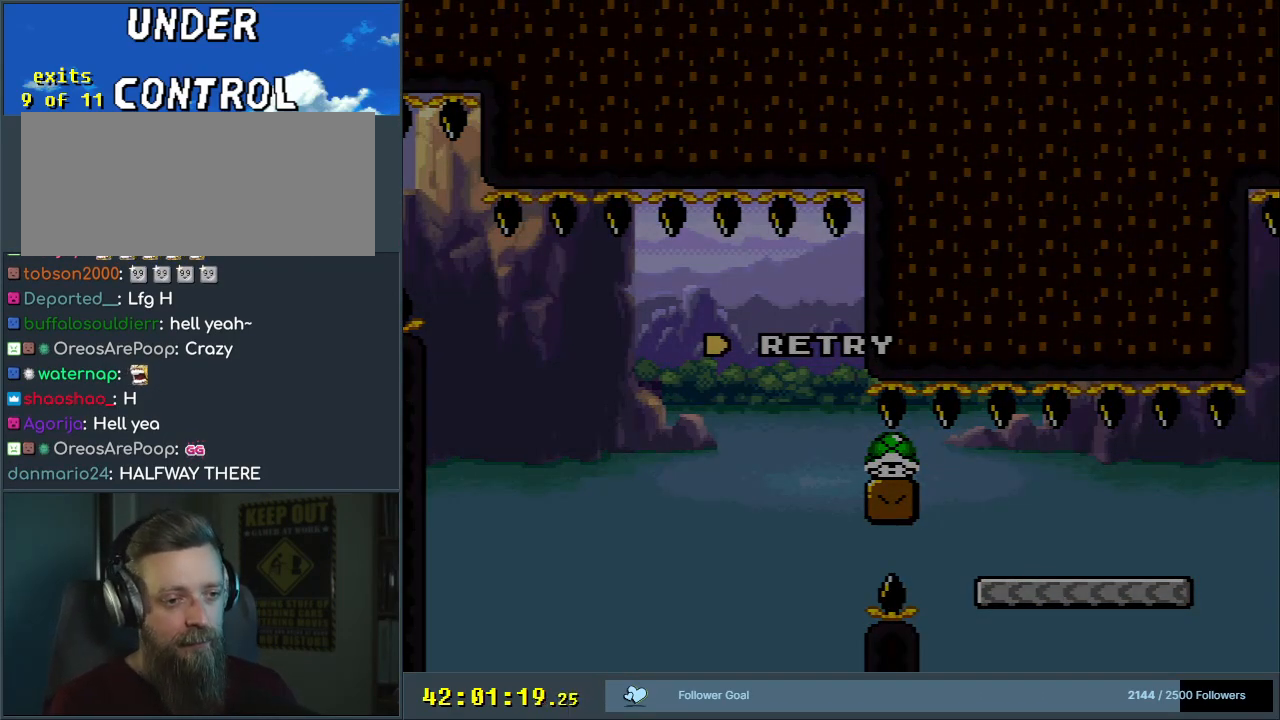
{"buttons": ["Y"], "events": [[100, "Y", "down"]]}
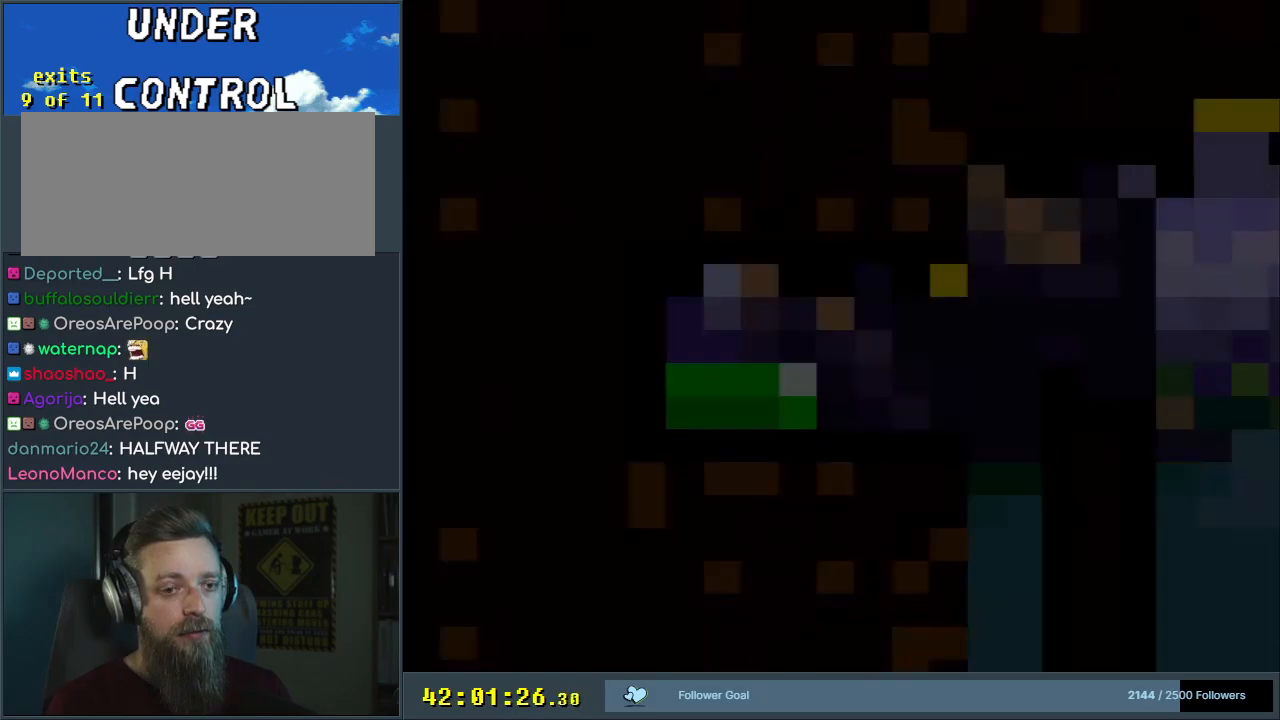
{"buttons": ["Y", "DPAD_RIGHT"], "events": [[283, "DPAD_RIGHT", "down"]]}
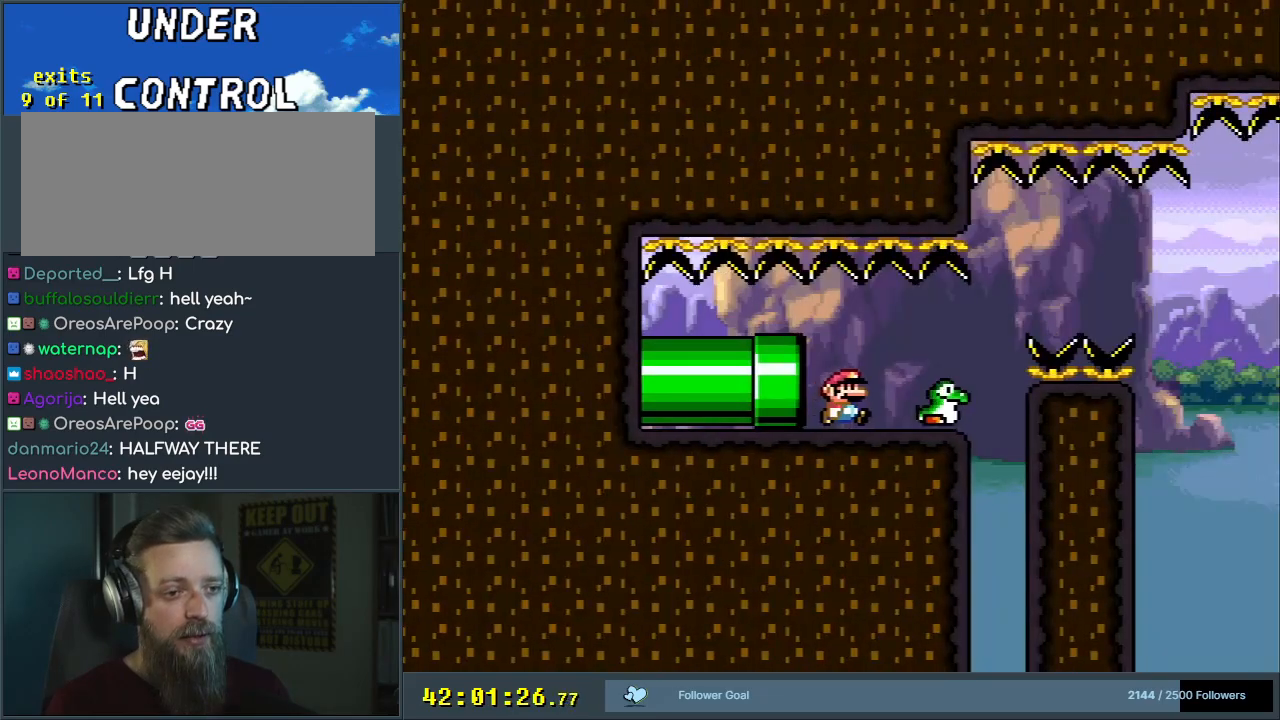
{"buttons": ["Y", "DPAD_RIGHT"], "events": [[333, "B", "down"], [417, "B", "up"]]}
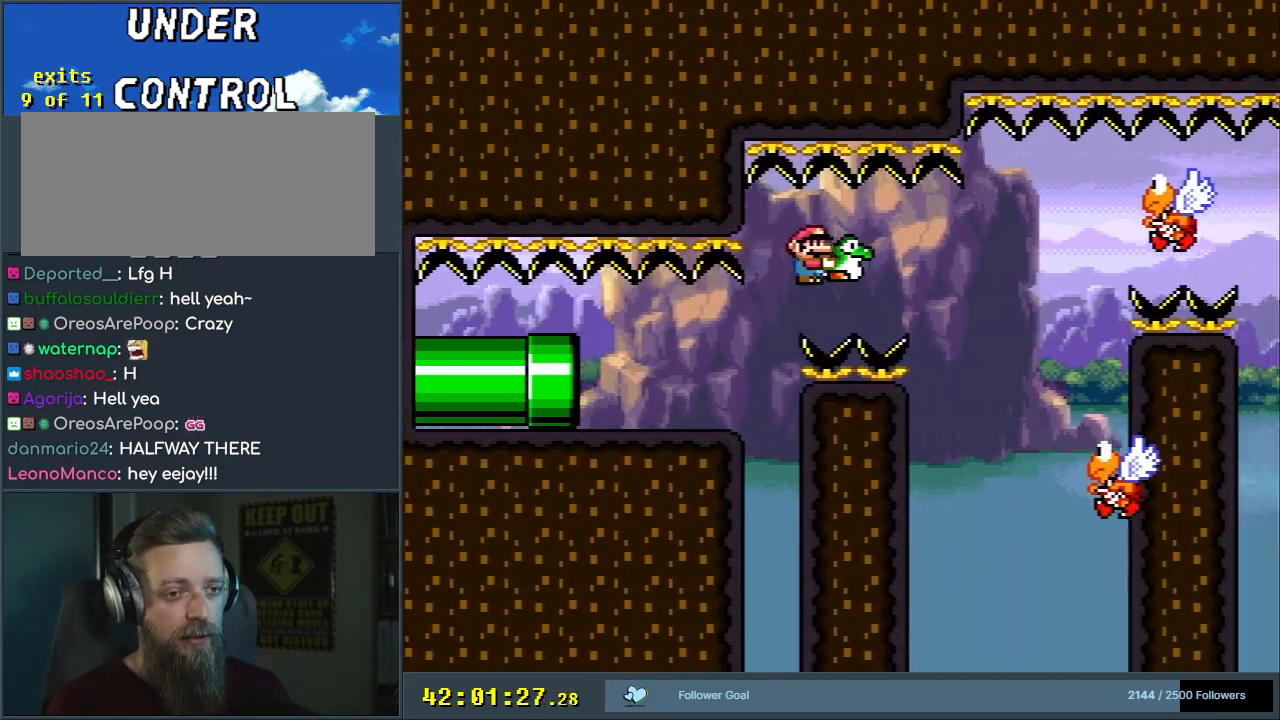
{"buttons": ["DPAD_UP", "DPAD_LEFT"], "events": [[100, "B", "down"], [233, "DPAD_UP", "down"], [383, "DPAD_RIGHT", "up"], [433, "B", "up"], [433, "Y", "up"], [467, "DPAD_LEFT", "down"]]}
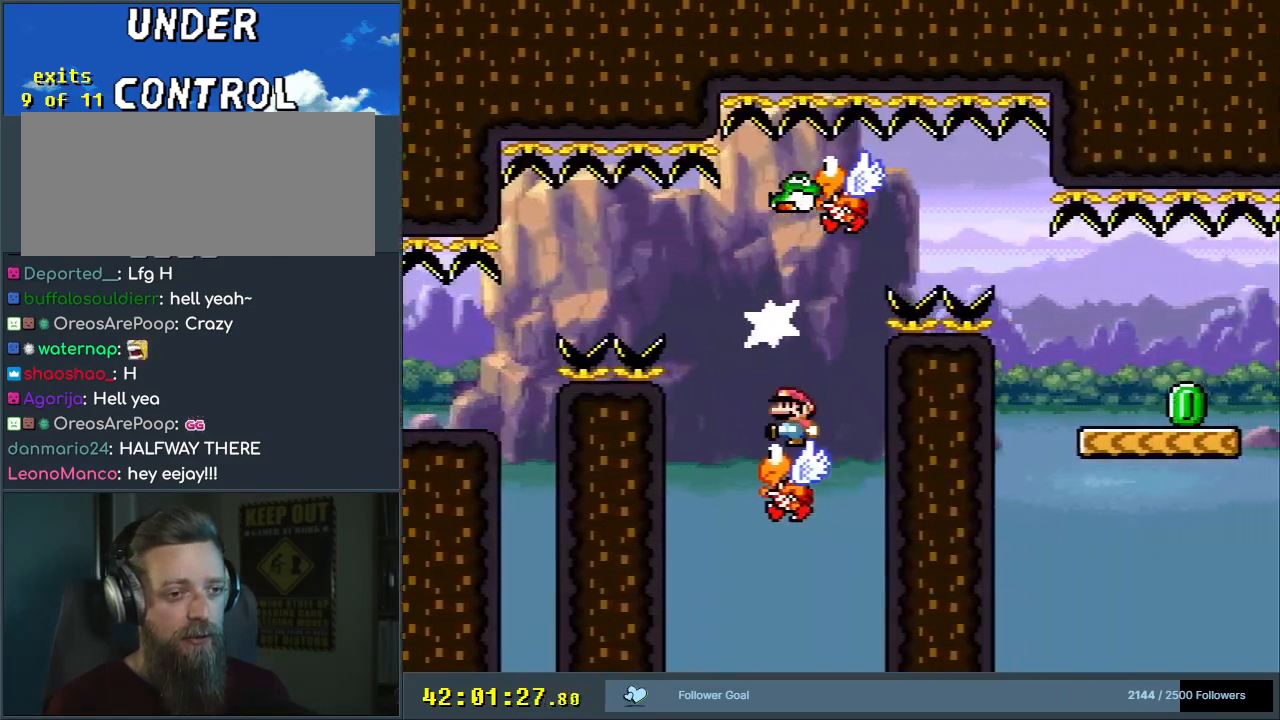
{"buttons": ["B", "Y", "DPAD_RIGHT"], "events": [[50, "DPAD_UP", "up"], [67, "B", "down"], [83, "Y", "down"], [133, "DPAD_LEFT", "up"], [150, "DPAD_RIGHT", "down"], [367, "DPAD_RIGHT", "up"], [467, "DPAD_RIGHT", "down"]]}
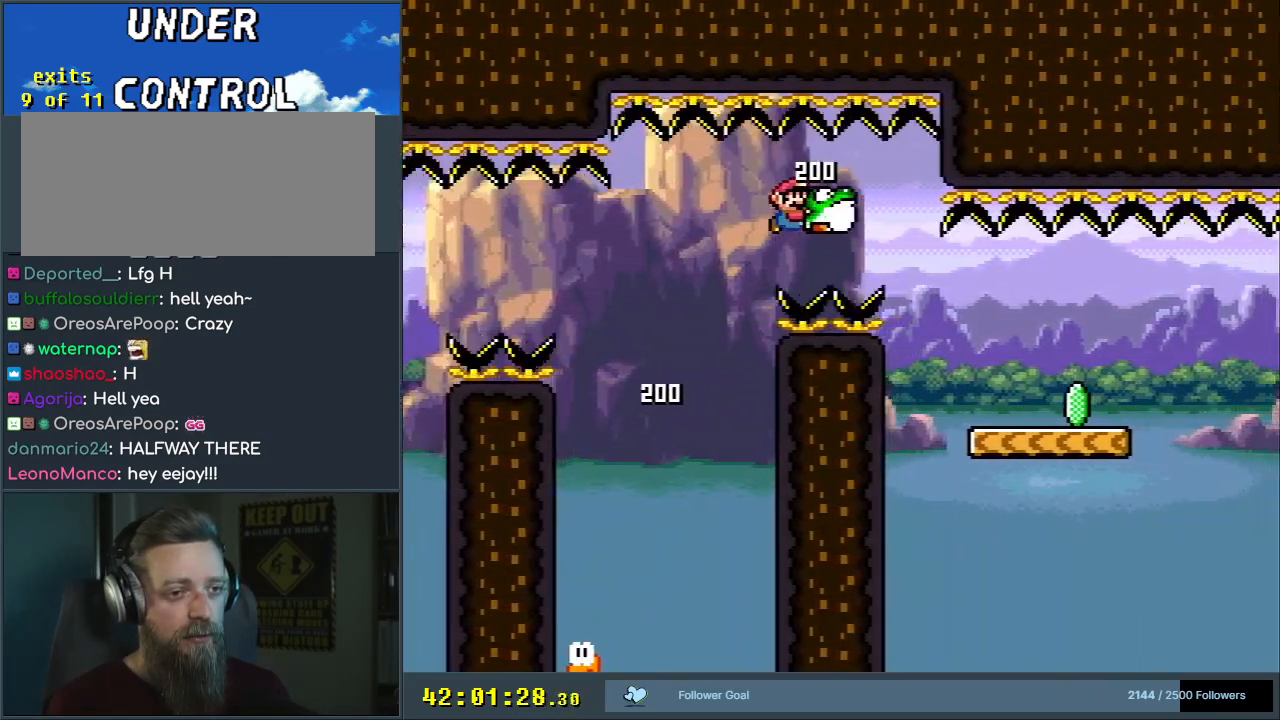
{"buttons": ["B", "Y", "DPAD_RIGHT"], "events": [[167, "DPAD_RIGHT", "up"], [267, "DPAD_RIGHT", "down"]]}
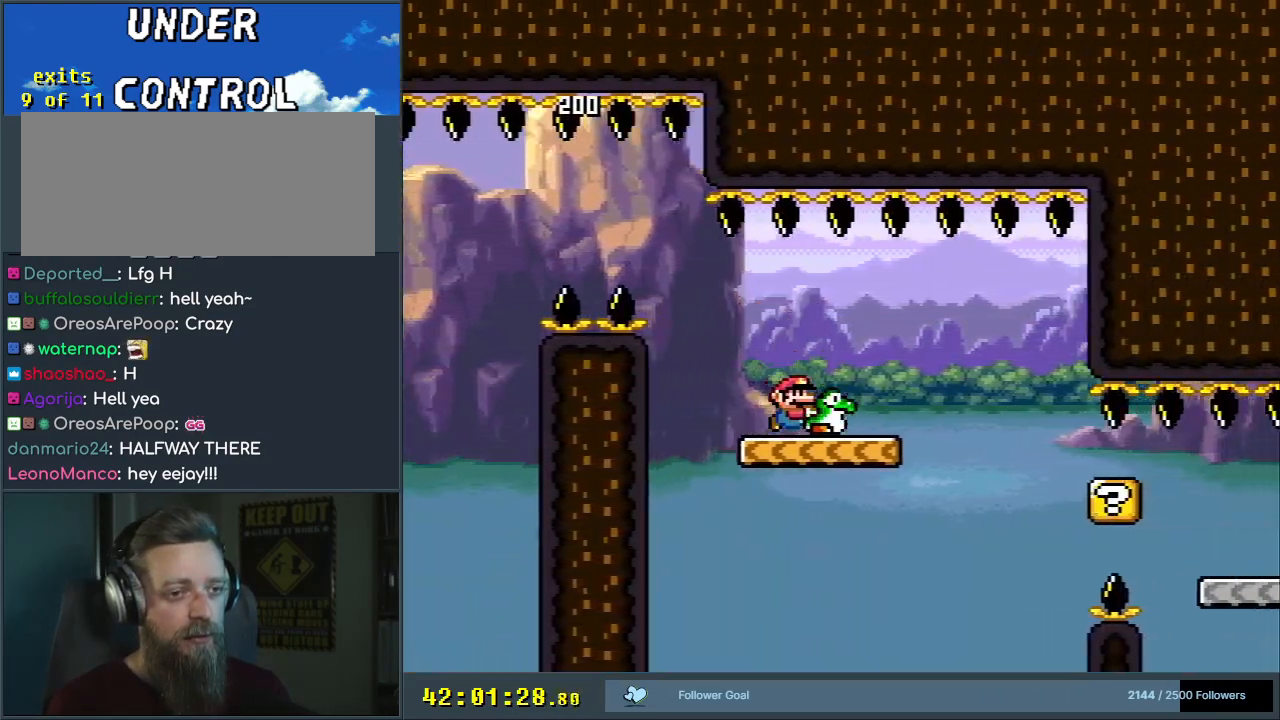
{"buttons": ["B", "Y", "DPAD_RIGHT"], "events": [[100, "B", "up"], [100, "Y", "up"], [150, "DPAD_UP", "down"], [167, "DPAD_RIGHT", "up"], [200, "DPAD_LEFT", "down"], [200, "DPAD_UP", "up"], [200, "Y", "down"], [350, "DPAD_LEFT", "up"], [367, "B", "down"], [450, "DPAD_RIGHT", "down"]]}
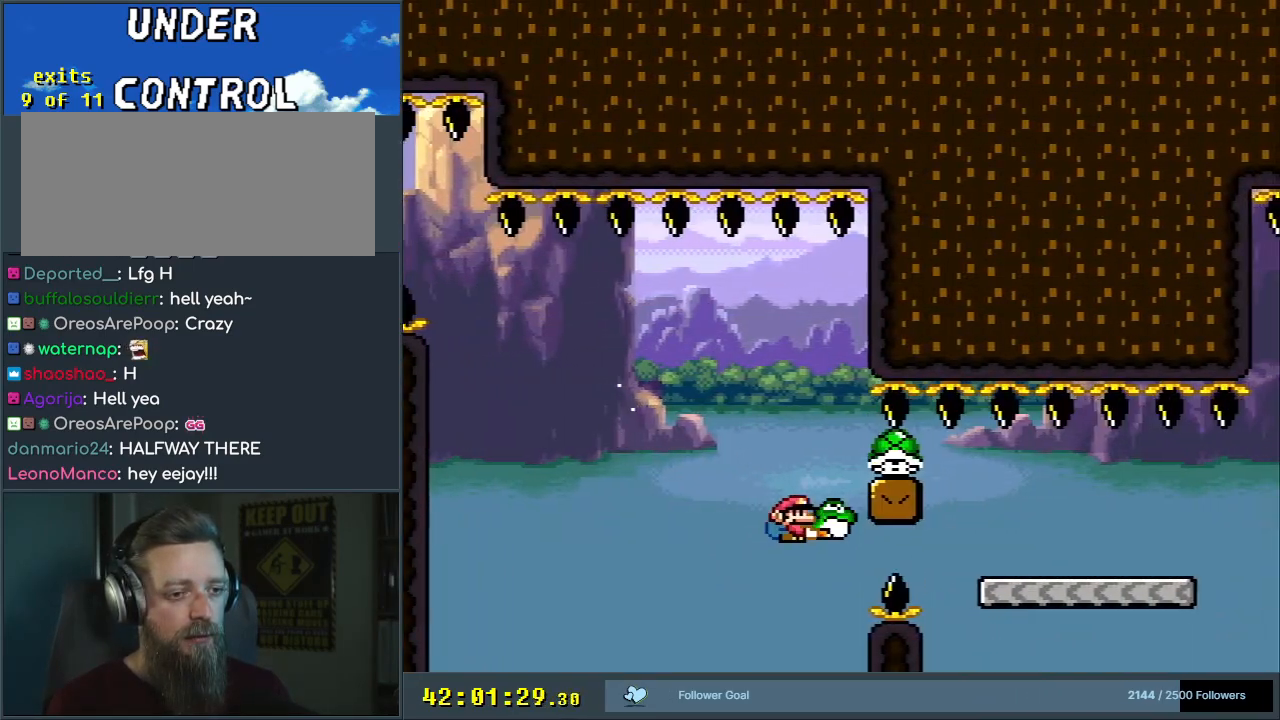
{"buttons": ["B", "Y"], "events": [[33, "B", "up"], [50, "DPAD_RIGHT", "up"], [133, "B", "down"], [150, "DPAD_RIGHT", "down"], [433, "DPAD_RIGHT", "up"]]}
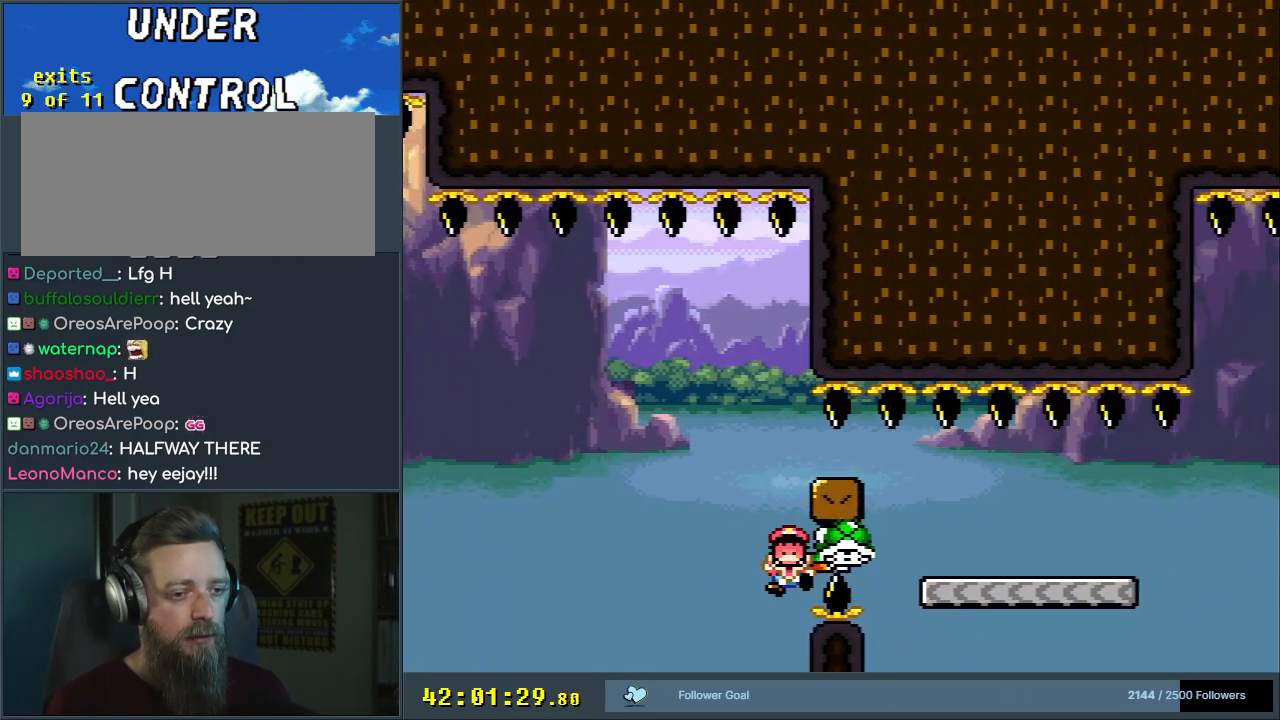
{"buttons": ["Y"], "events": [[483, "B", "up"]]}
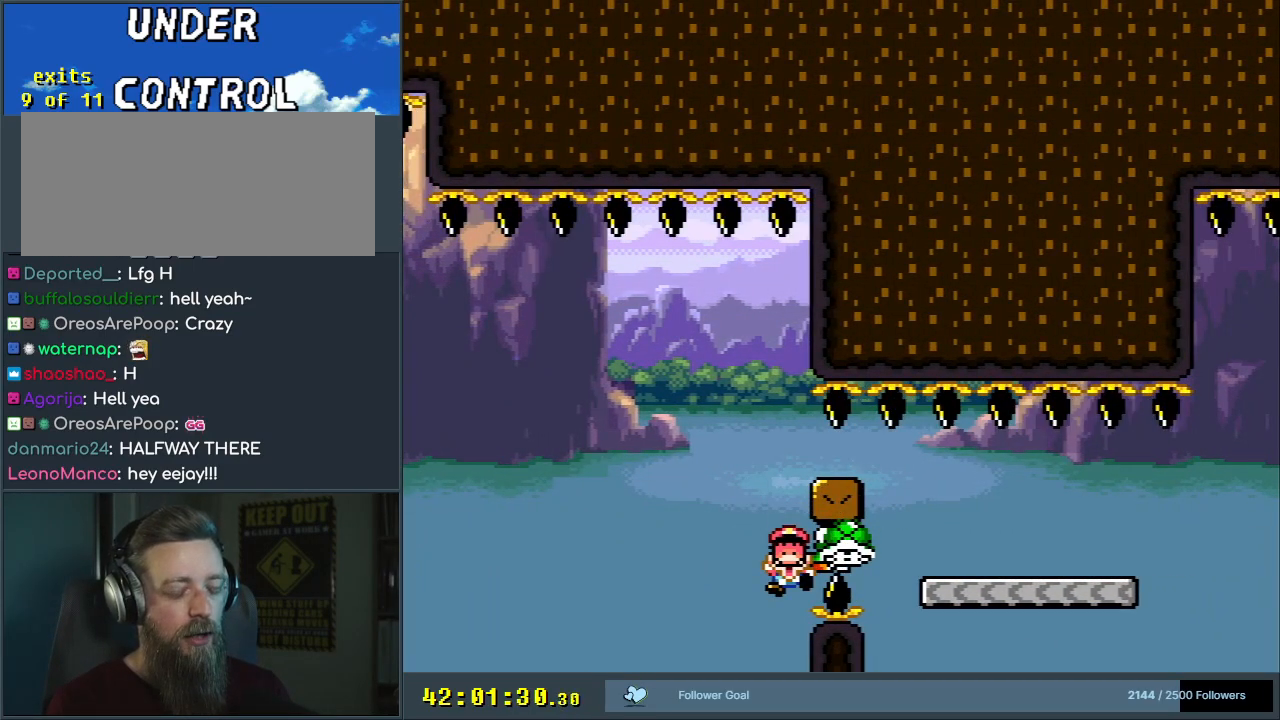
{"buttons": [], "events": [[33, "Y", "up"]]}
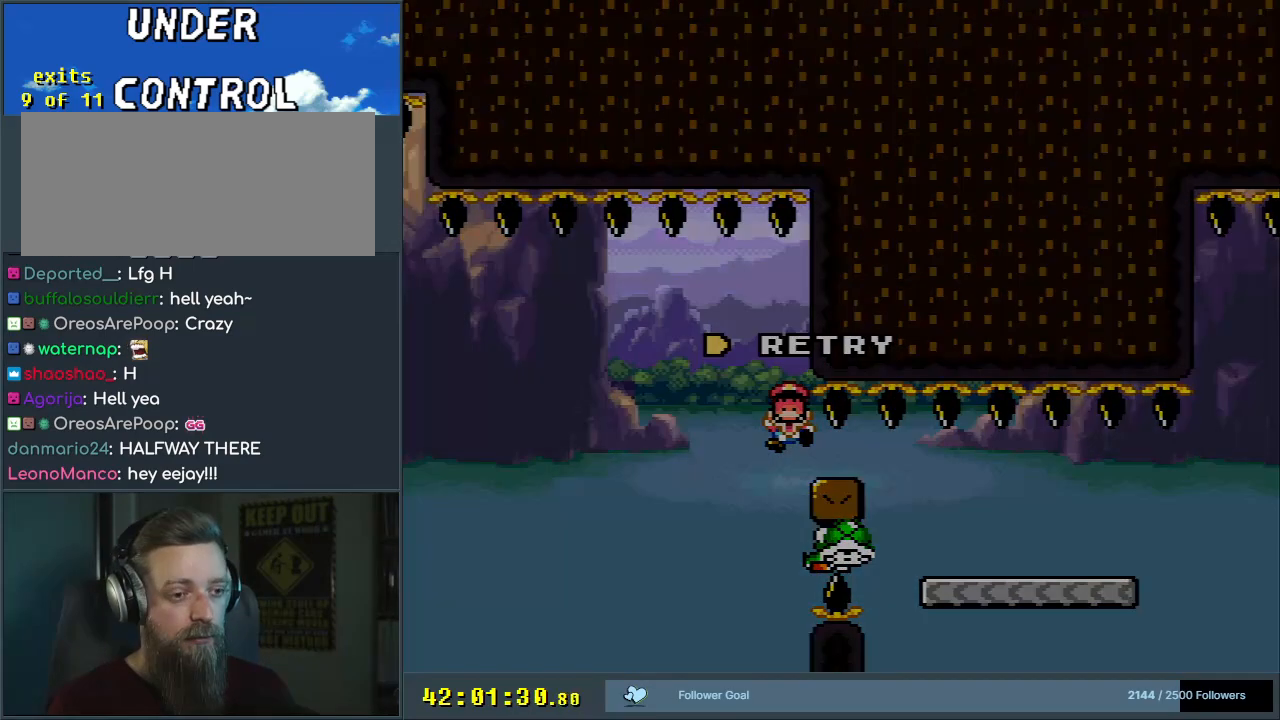
{"buttons": [], "events": []}
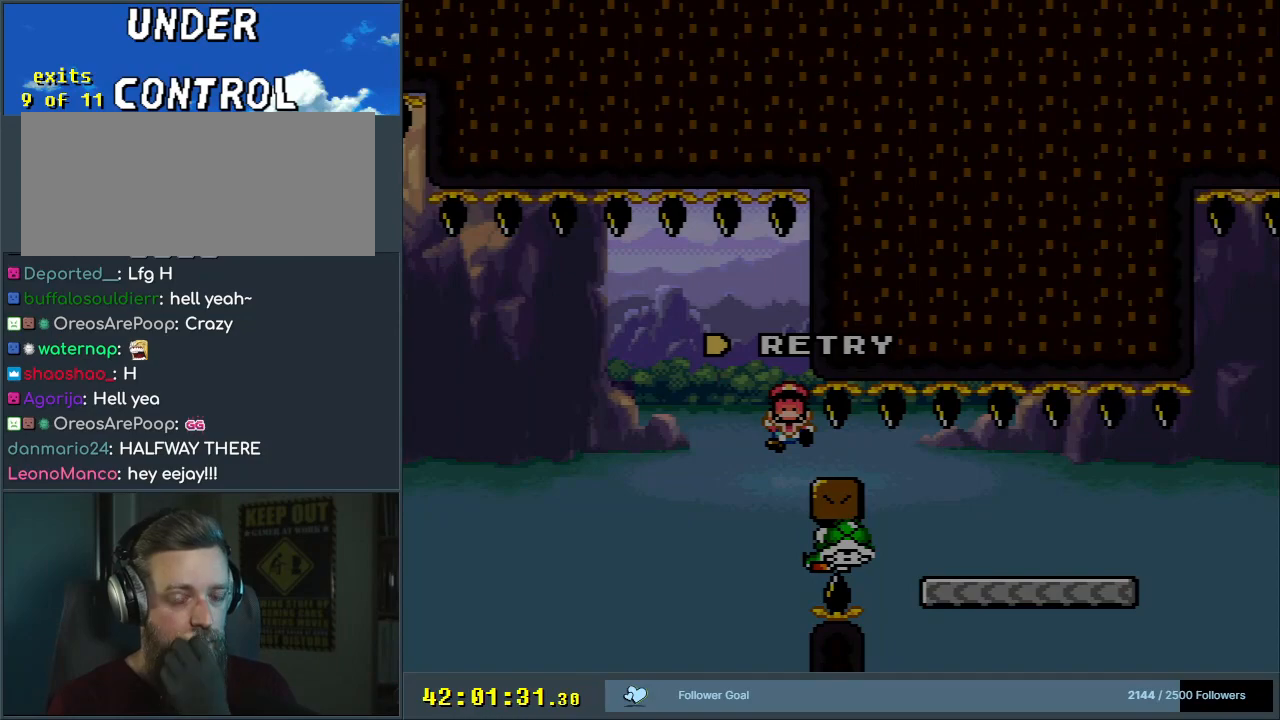
{"buttons": [], "events": []}
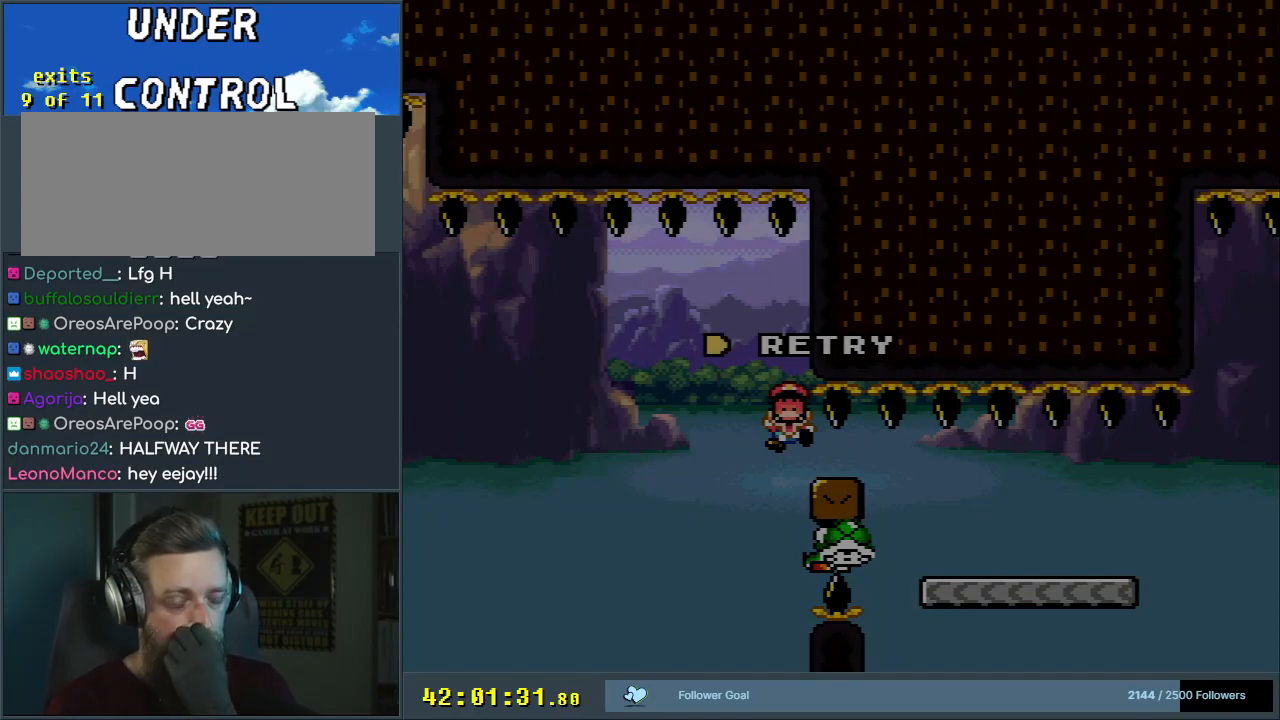
{"buttons": [], "events": []}
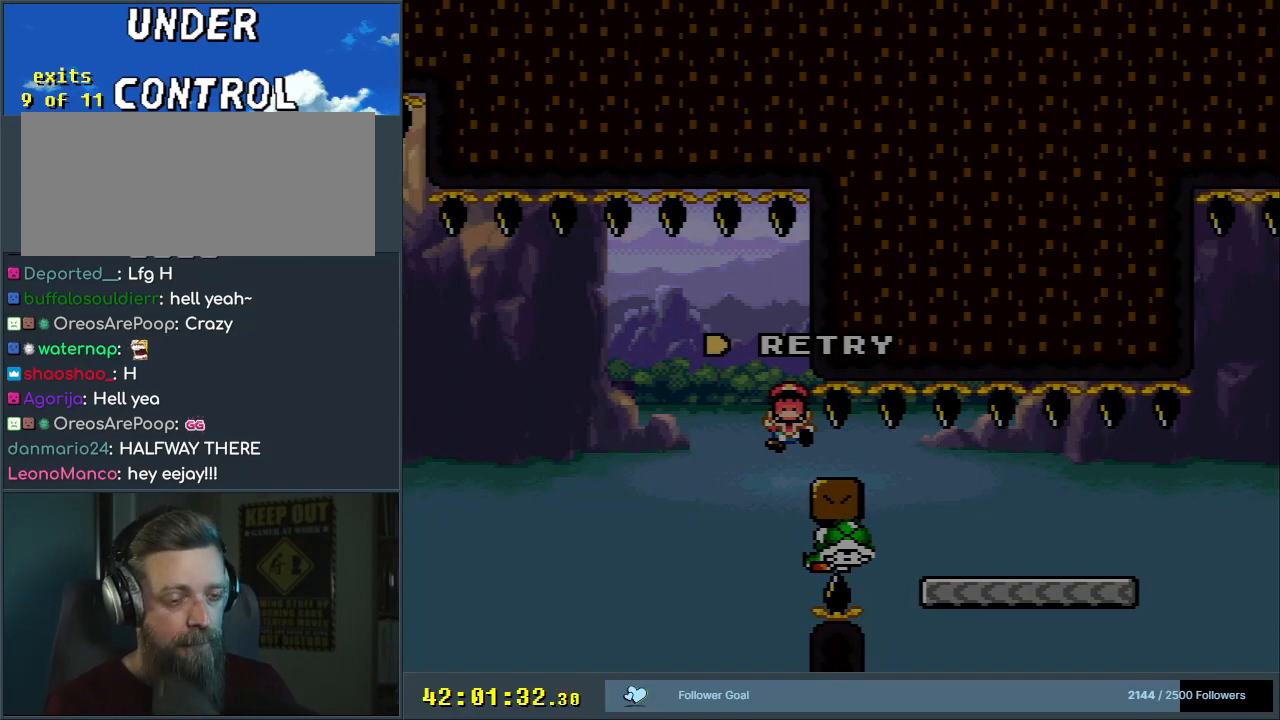
{"buttons": [], "events": []}
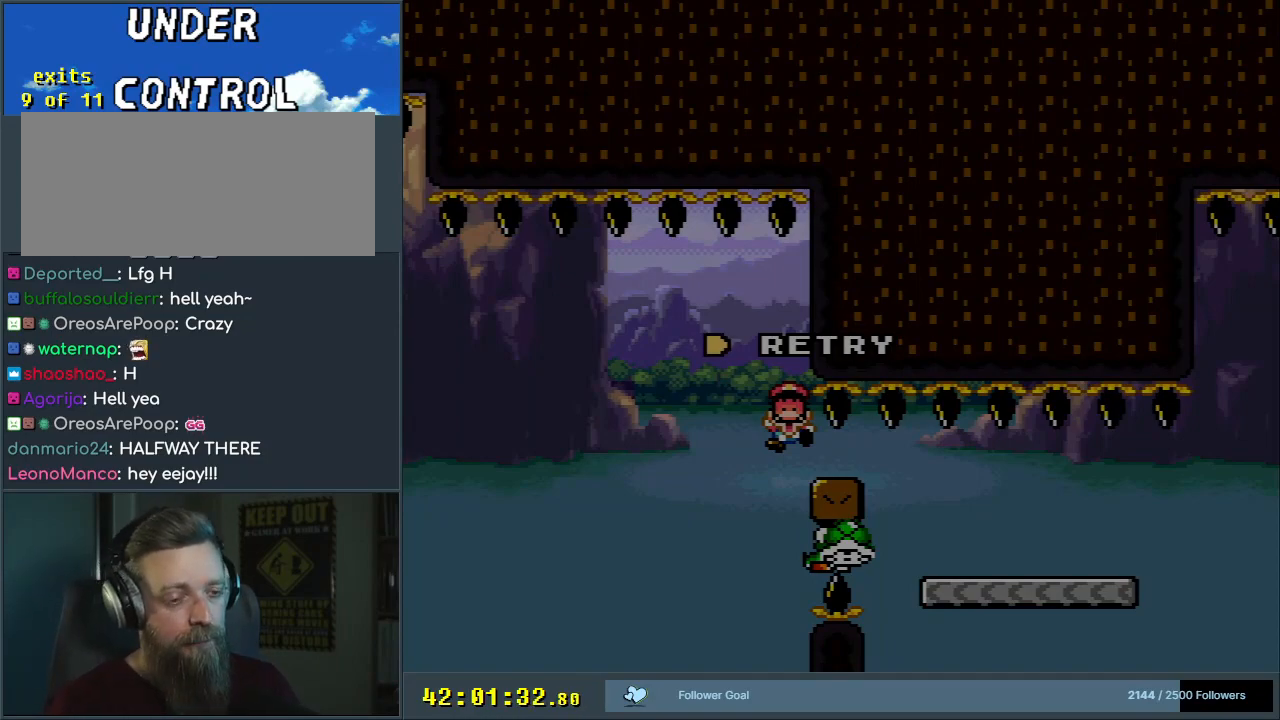
{"buttons": [], "events": []}
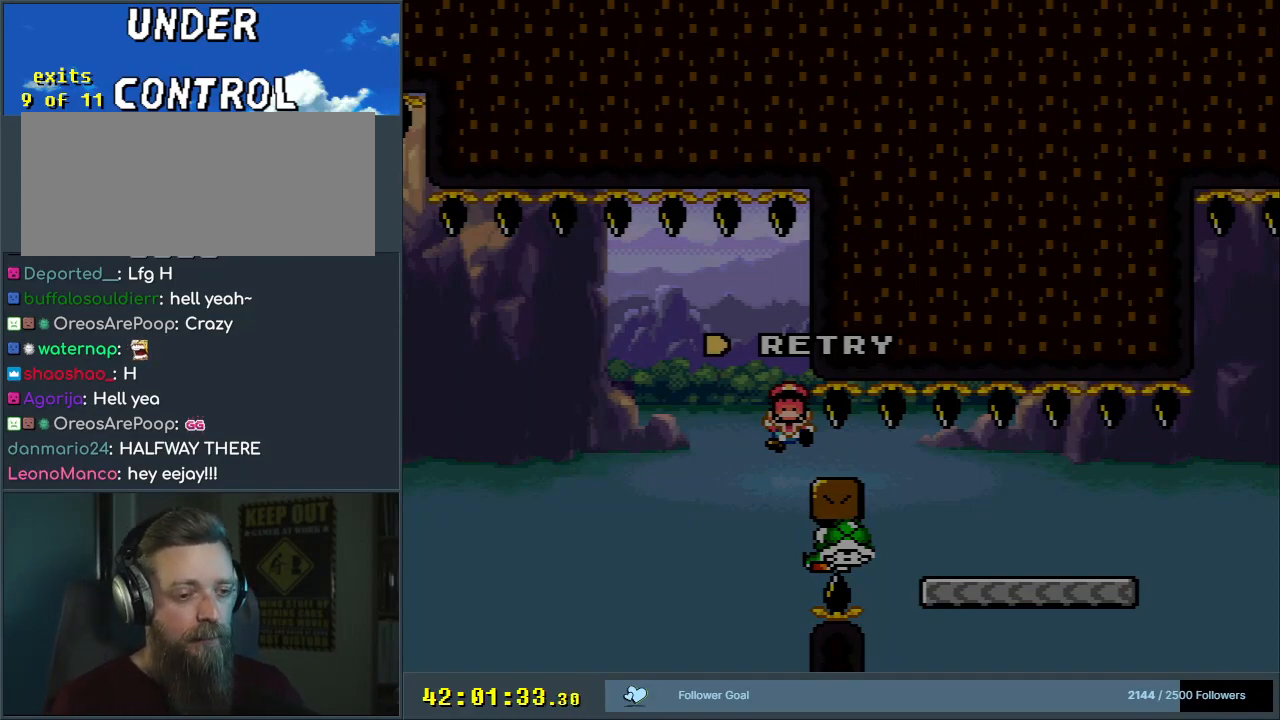
{"buttons": ["A"], "events": [[233, "A", "down"], [417, "A", "up"], [483, "A", "down"]]}
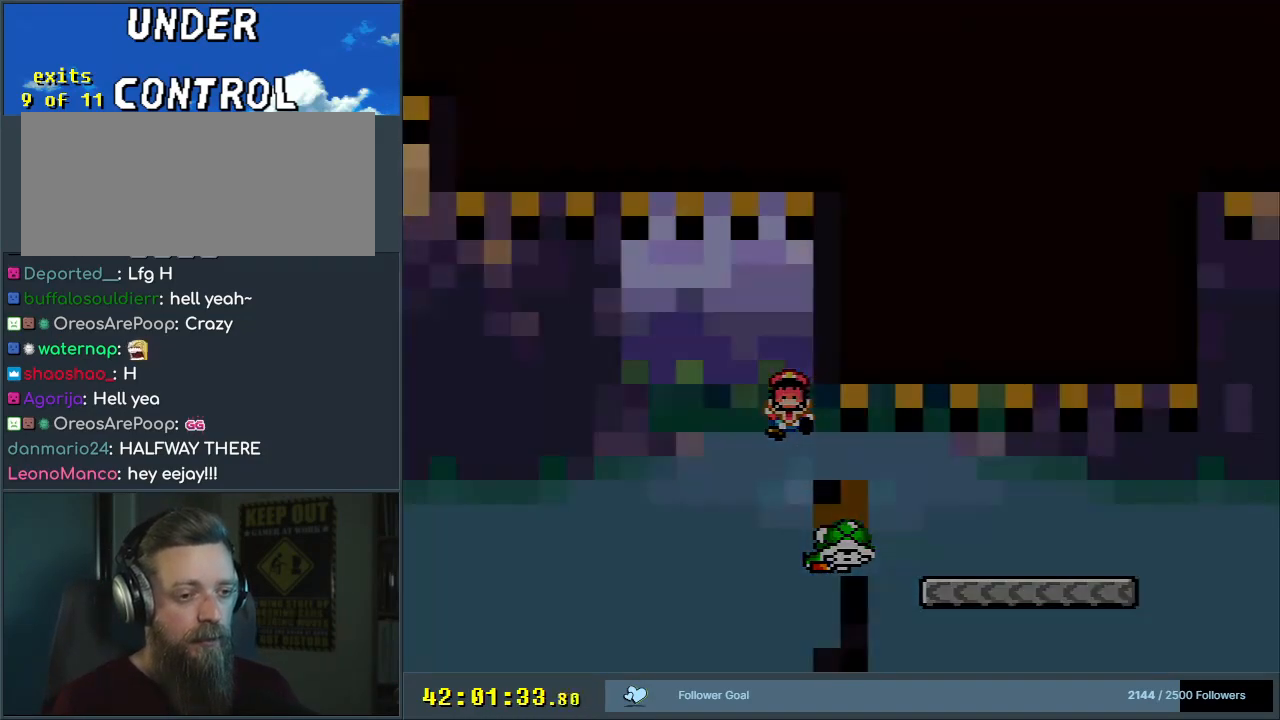
{"buttons": [], "events": [[150, "A", "up"]]}
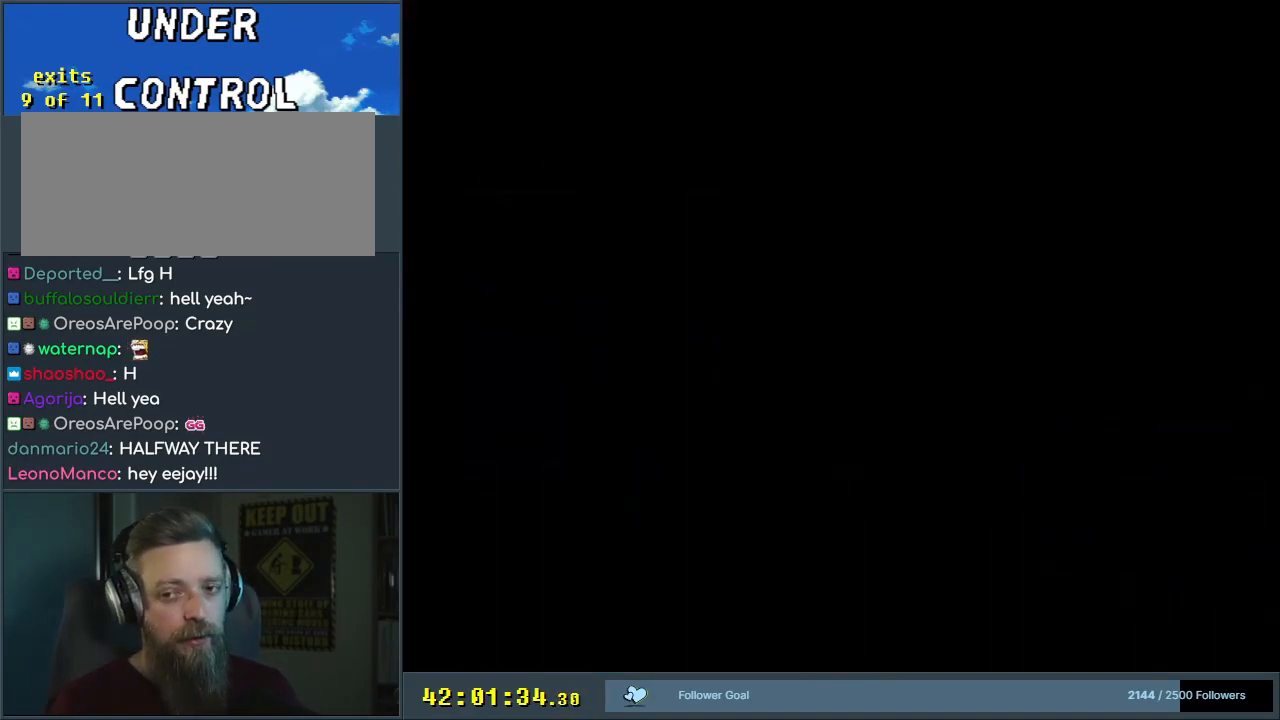
{"buttons": [], "events": []}
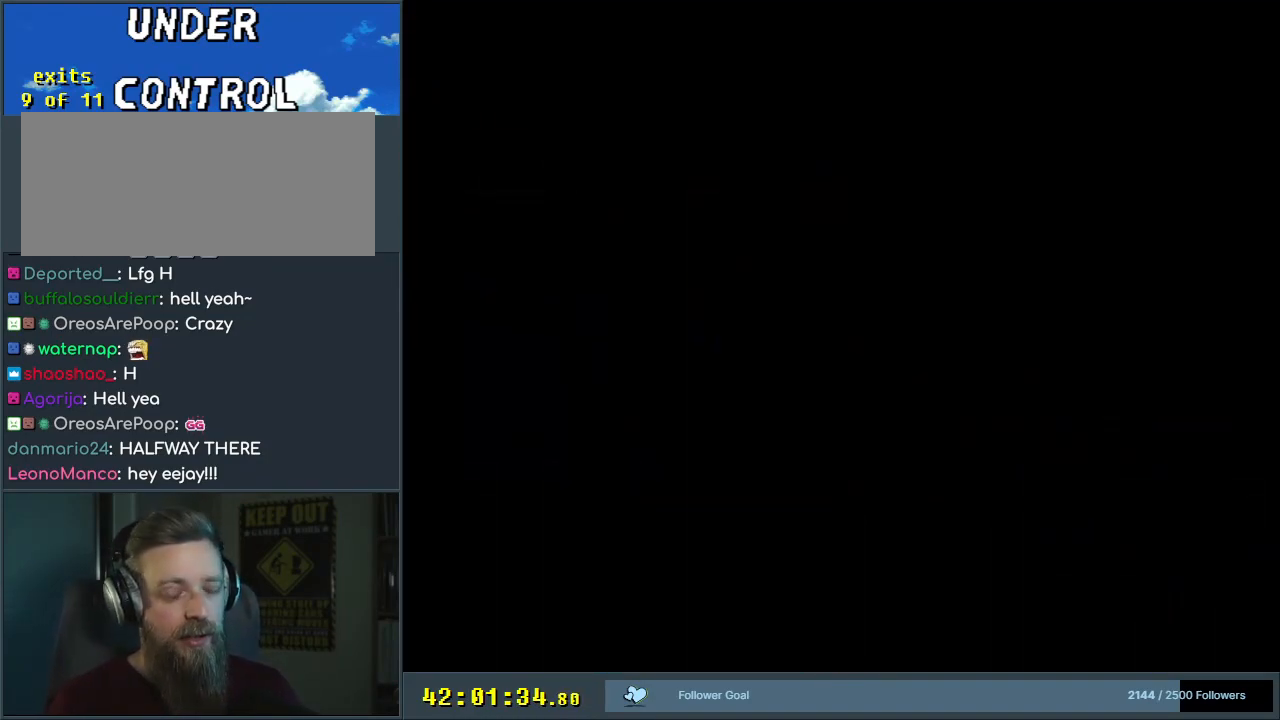
{"buttons": ["Y"], "events": [[483, "Y", "down"]]}
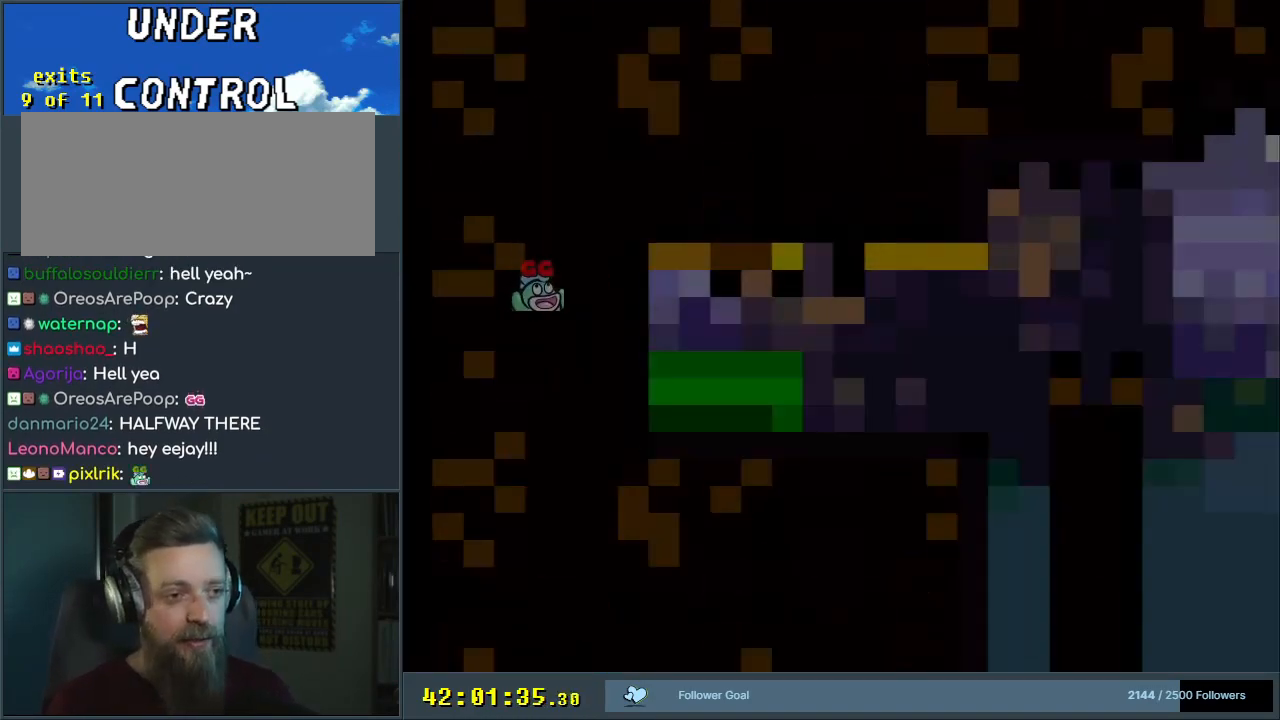
{"buttons": ["Y", "DPAD_RIGHT"], "events": [[267, "DPAD_RIGHT", "down"]]}
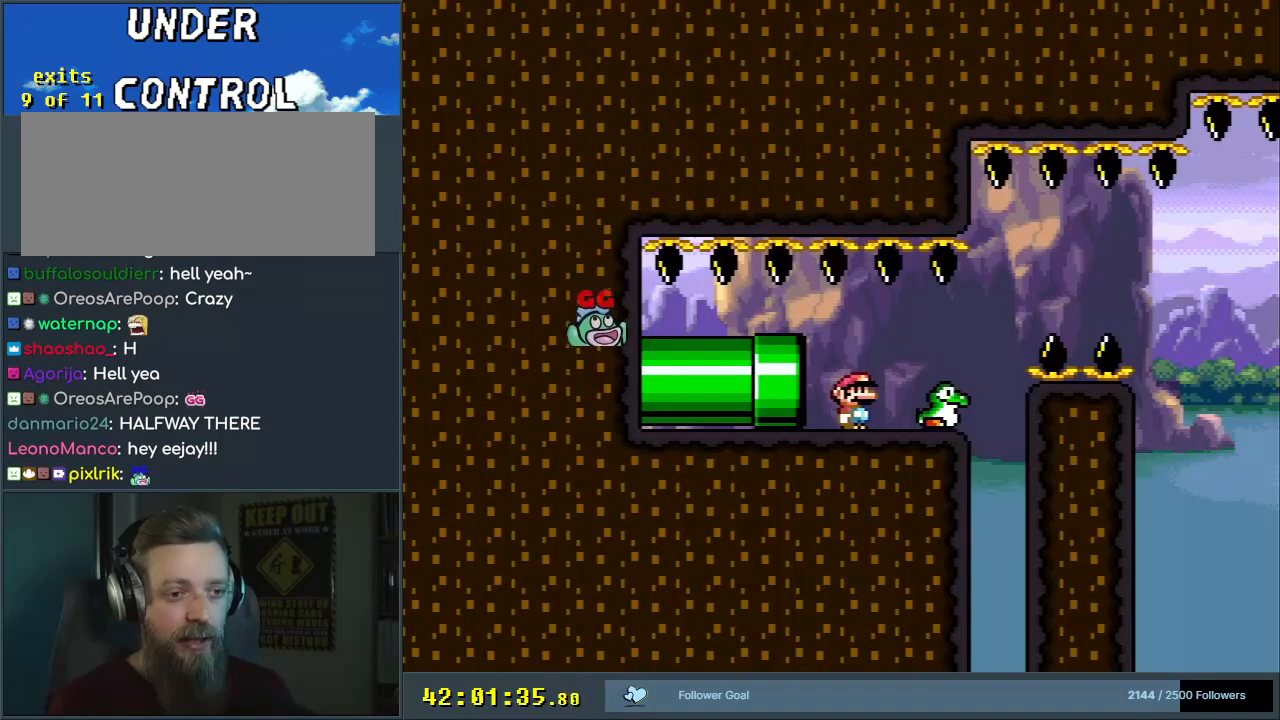
{"buttons": ["Y", "DPAD_RIGHT"], "events": [[267, "B", "down"], [350, "B", "up"]]}
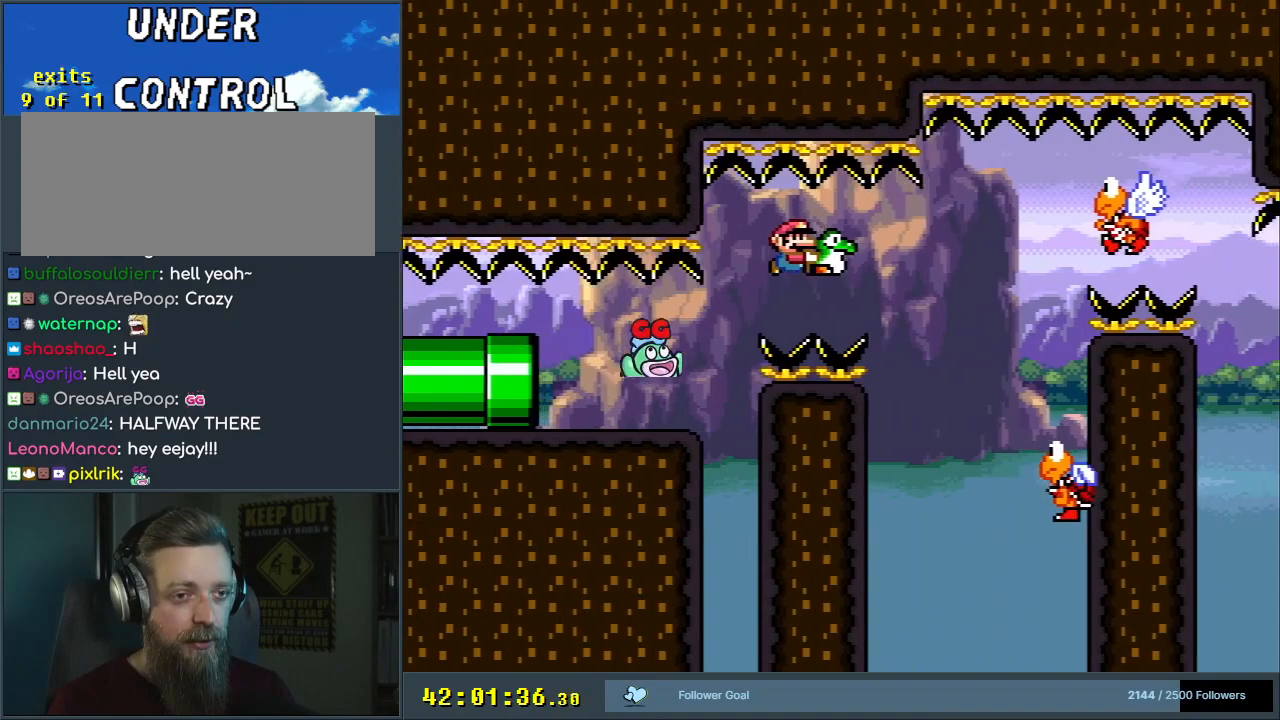
{"buttons": ["B", "Y", "DPAD_LEFT"], "events": [[67, "B", "down"], [100, "DPAD_UP", "down"], [350, "DPAD_RIGHT", "up"], [400, "DPAD_LEFT", "down"], [400, "Y", "up"], [467, "DPAD_UP", "up"], [483, "Y", "down"]]}
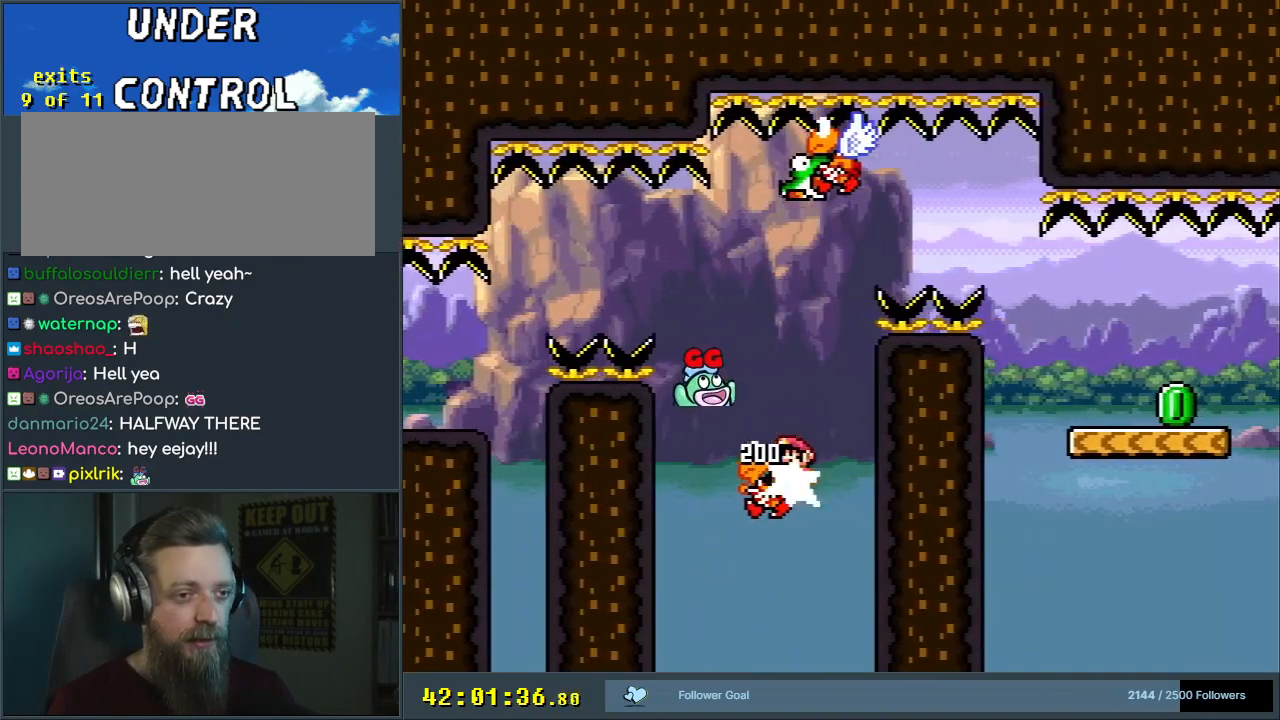
{"buttons": ["B", "Y", "DPAD_RIGHT"], "events": [[83, "DPAD_LEFT", "up"], [83, "DPAD_RIGHT", "down"]]}
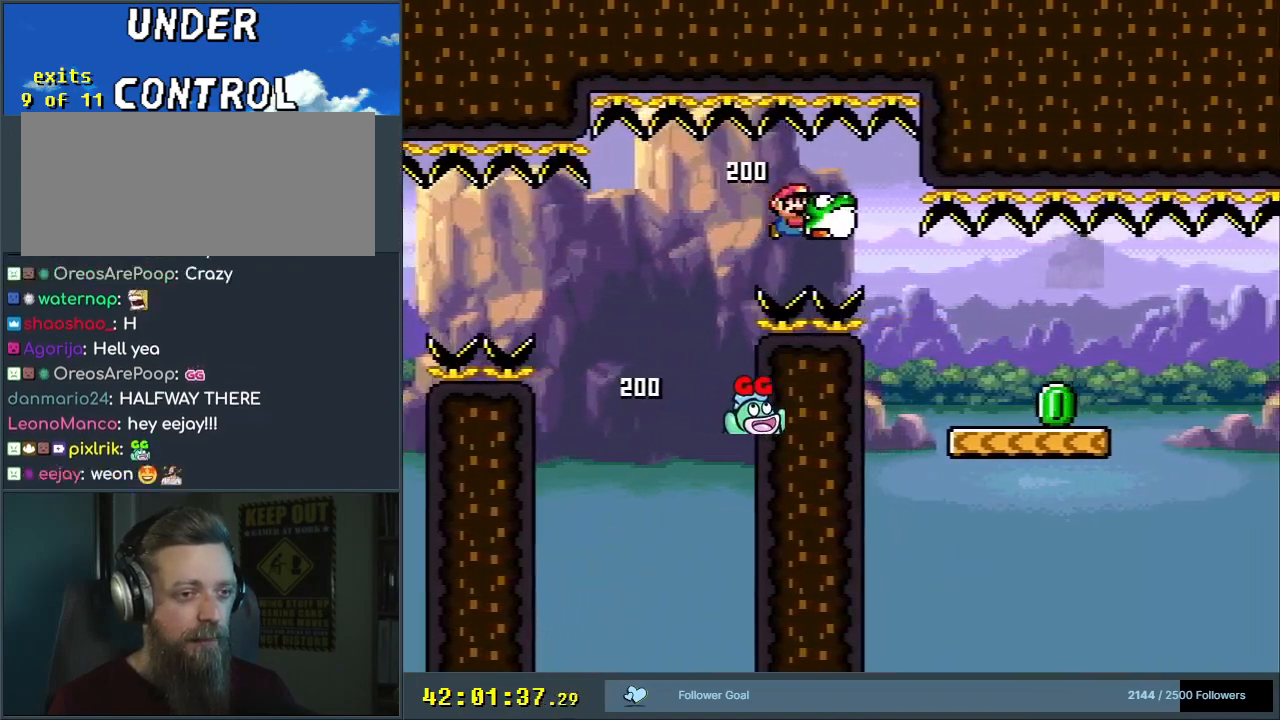
{"buttons": ["DPAD_RIGHT"], "events": [[483, "B", "up"], [483, "Y", "up"]]}
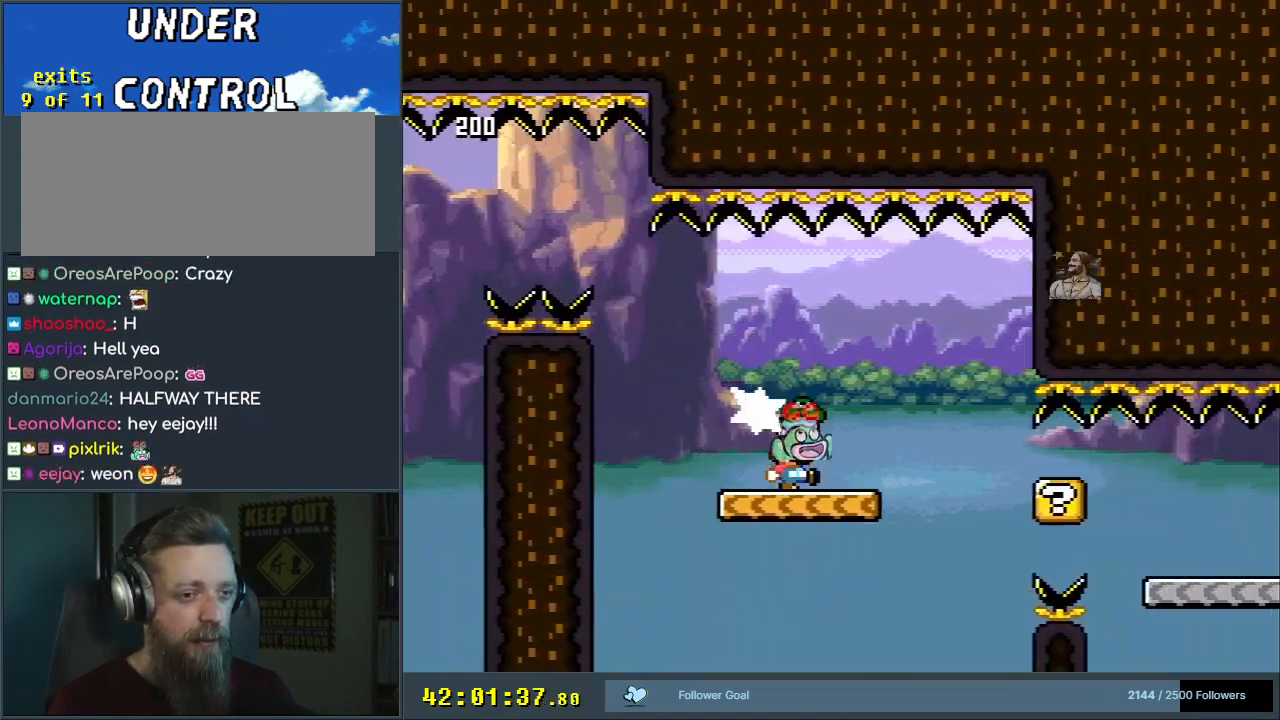
{"buttons": ["B", "Y"], "events": [[50, "DPAD_UP", "down"], [67, "DPAD_RIGHT", "up"], [67, "DPAD_UP", "up"], [83, "DPAD_LEFT", "down"], [117, "Y", "down"], [217, "DPAD_LEFT", "up"], [233, "DPAD_RIGHT", "down"], [300, "B", "down"], [450, "B", "up"], [450, "DPAD_RIGHT", "up"], [500, "B", "down"]]}
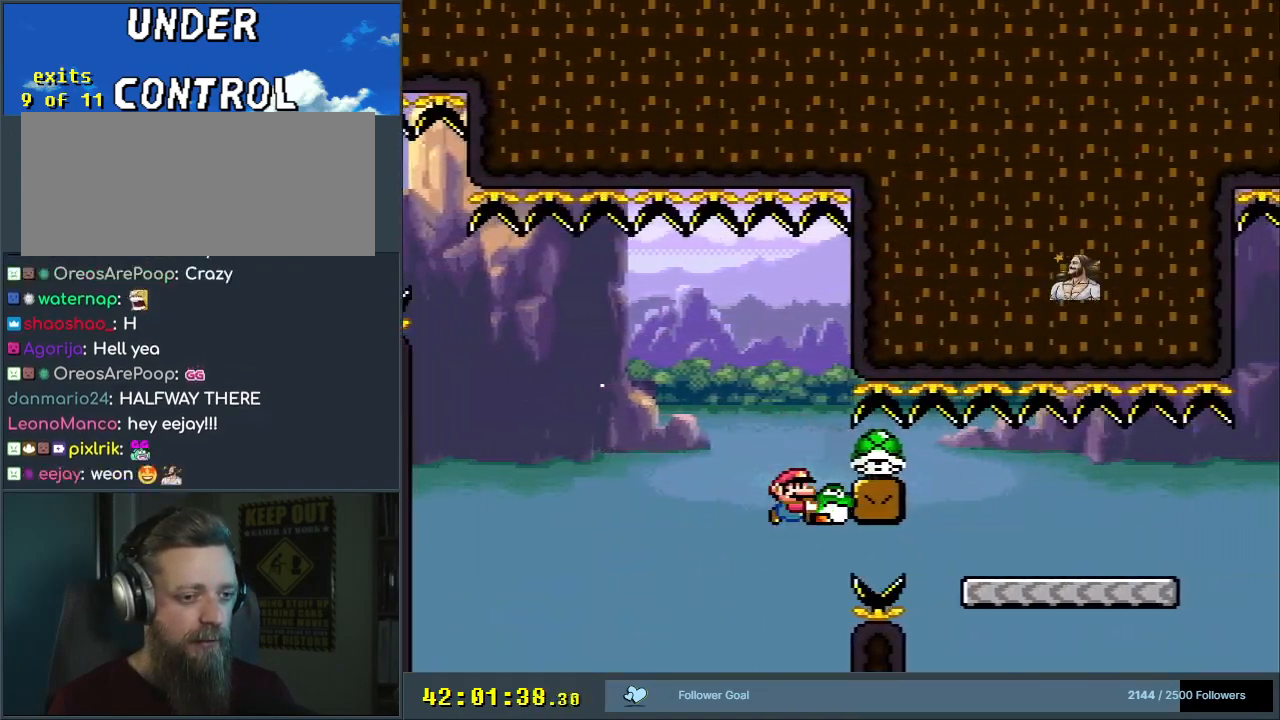
{"buttons": ["B", "Y", "DPAD_RIGHT"], "events": [[50, "DPAD_RIGHT", "down"]]}
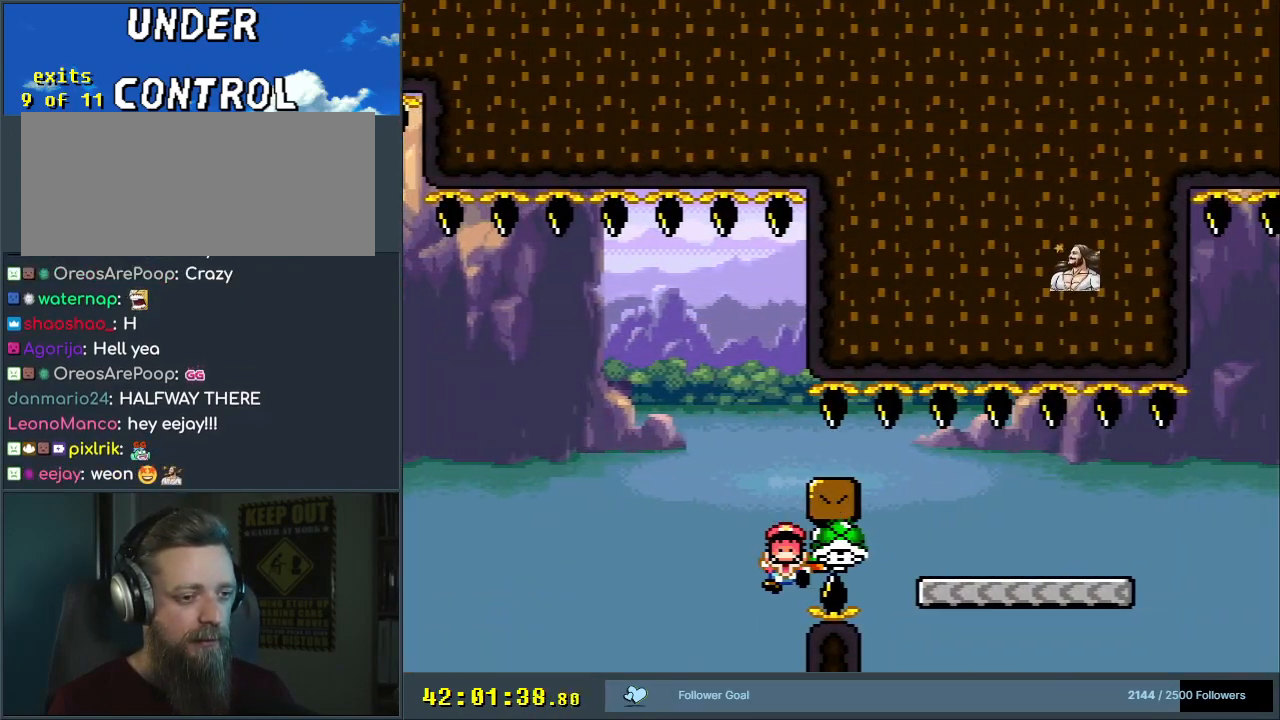
{"buttons": [], "events": [[17, "DPAD_RIGHT", "up"], [217, "B", "up"], [217, "Y", "up"], [383, "A", "down"], [467, "A", "up"]]}
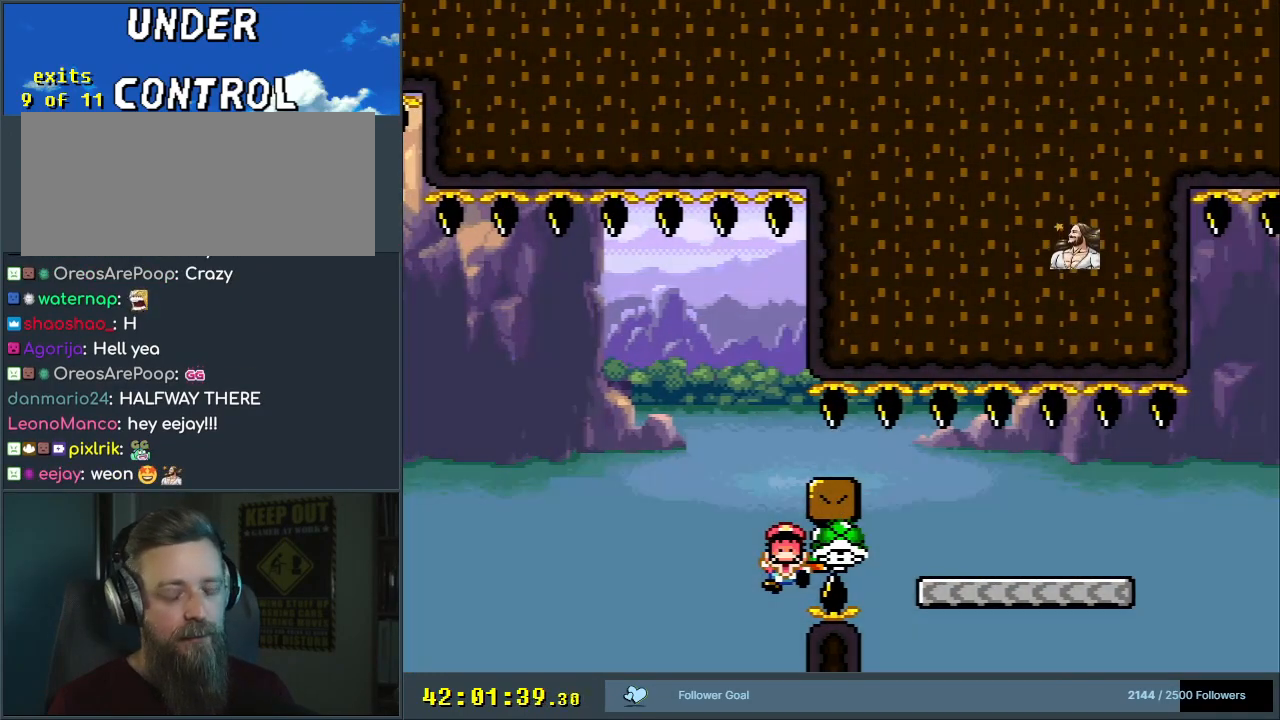
{"buttons": ["A"], "events": [[33, "A", "down"], [133, "A", "up"], [200, "A", "down"], [317, "A", "up"], [417, "A", "down"]]}